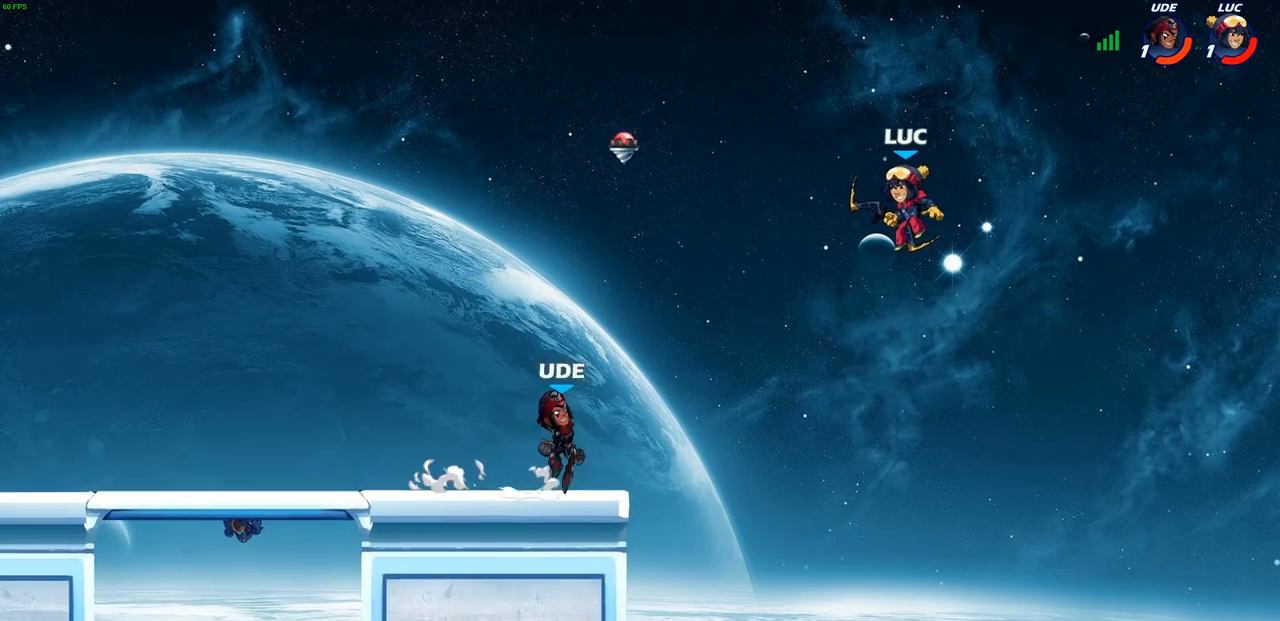
Gameplay with a controller (PlayStation layout); each line is a JSON object with the inputs held at the frame after it. "events" lists button and stick changes between this image and that frame as [ms after this image, input, new state], when the widget could be followed in between.
{"buttons": [], "left_stick": "center", "right_stick": "center", "events": [[33, "CROSS", "down"], [83, "left_stick", "left"], [133, "CROSS", "up"], [233, "R1", "down"], [267, "R1", "up"], [317, "left_stick", "center"]]}
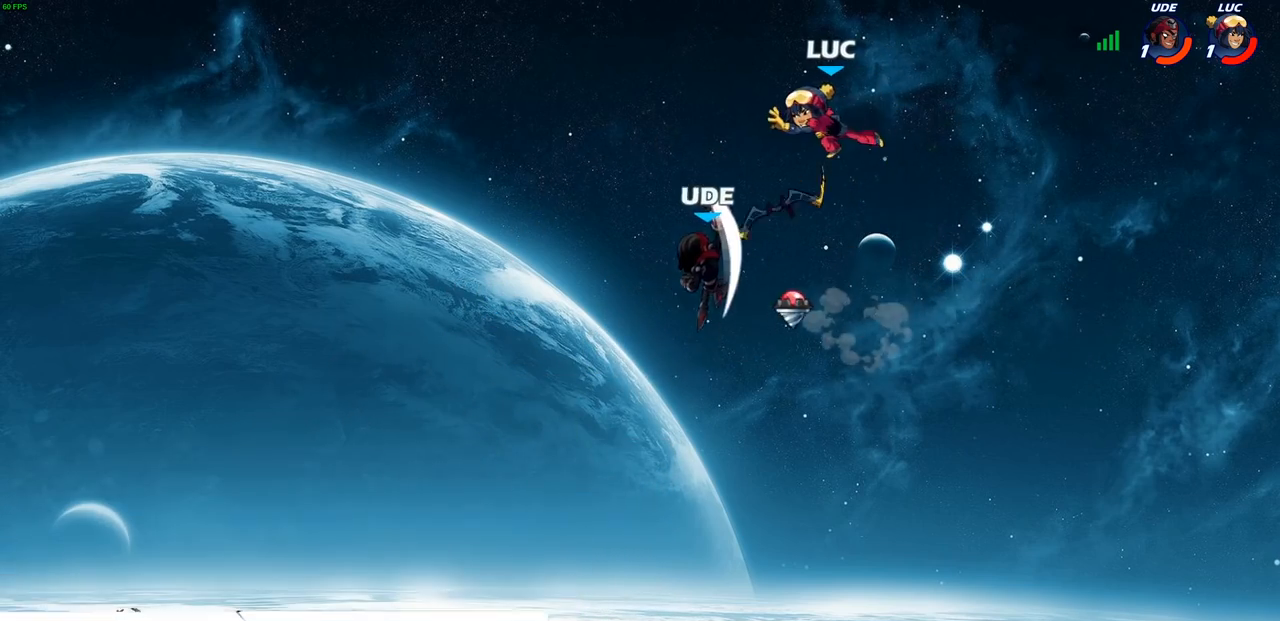
{"buttons": ["SQUARE"], "left_stick": "left", "right_stick": "center", "events": [[117, "left_stick", "left"], [317, "R1", "down"], [400, "R1", "up"], [467, "SQUARE", "down"]]}
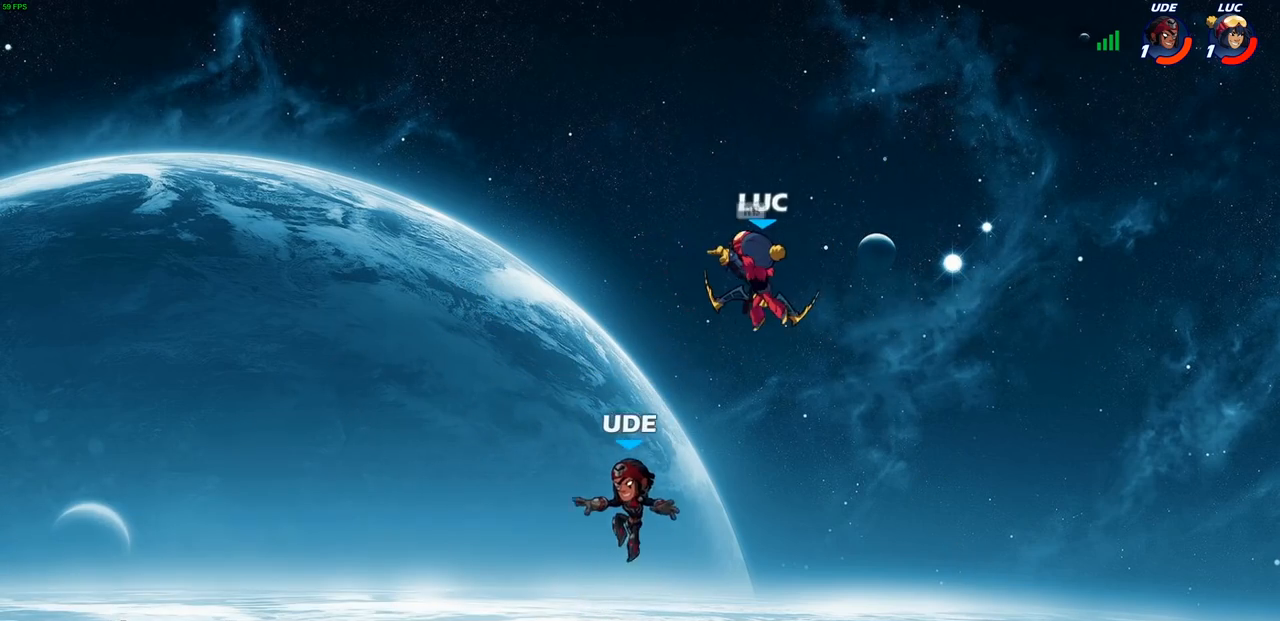
{"buttons": [], "left_stick": "left", "right_stick": "center", "events": [[50, "SQUARE", "up"]]}
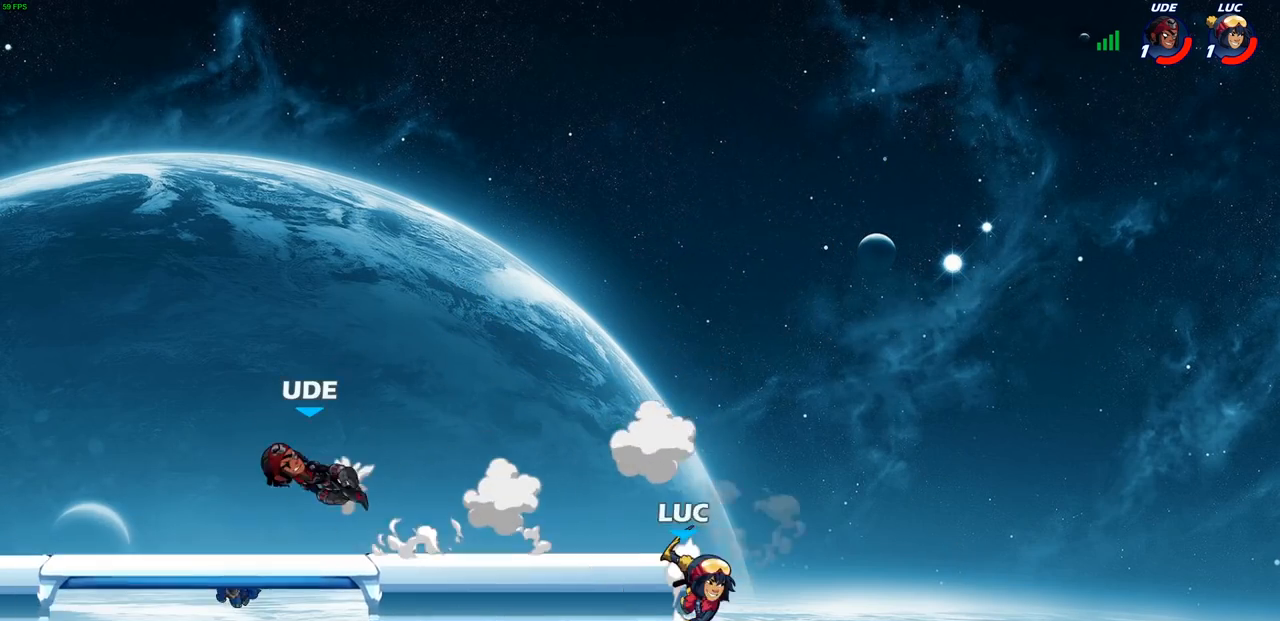
{"buttons": [], "left_stick": "down-left", "right_stick": "center", "events": [[83, "CROSS", "down"], [183, "CROSS", "up"], [267, "CROSS", "down"], [400, "CROSS", "up"], [467, "left_stick", "down-left"]]}
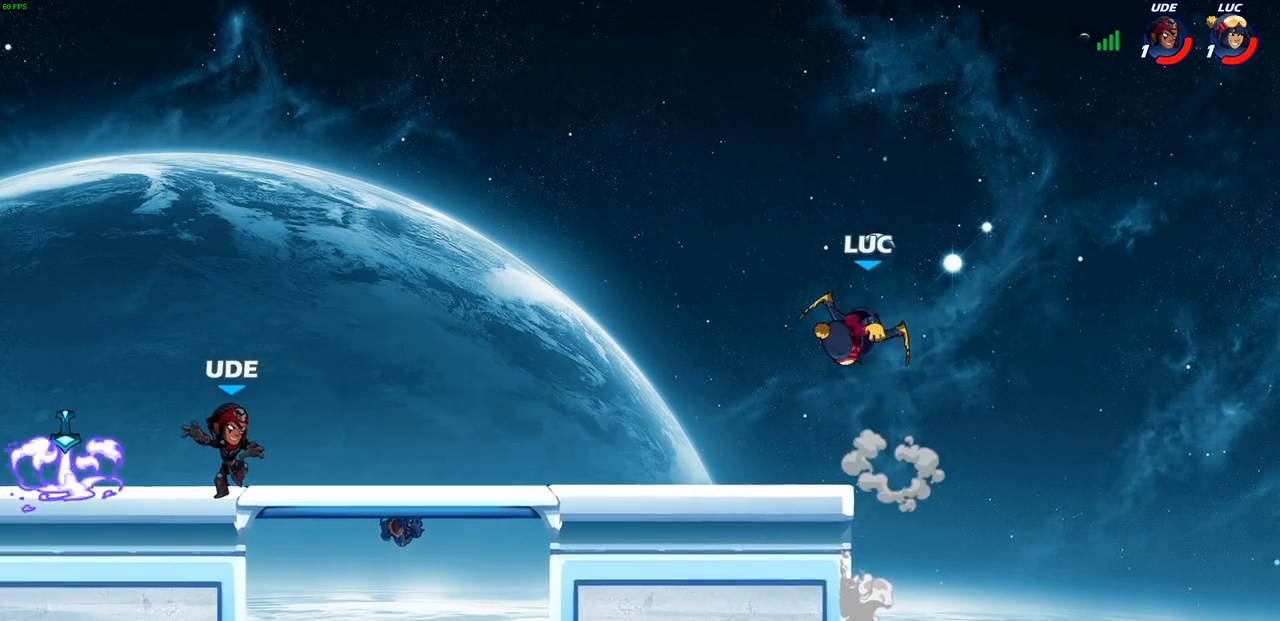
{"buttons": [], "left_stick": "center", "right_stick": "center", "events": [[283, "left_stick", "left"], [450, "left_stick", "center"]]}
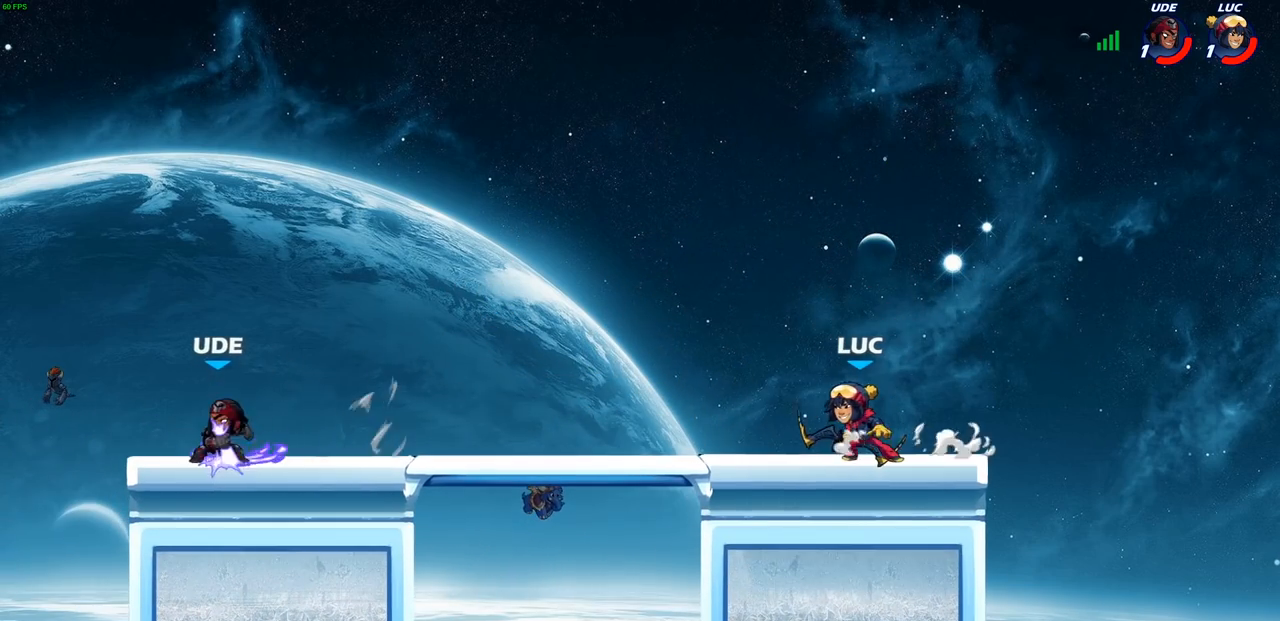
{"buttons": ["CIRCLE", "R2"], "left_stick": "down-left", "right_stick": "center", "events": [[417, "left_stick", "down-left"], [483, "R2", "down"], [500, "CIRCLE", "down"]]}
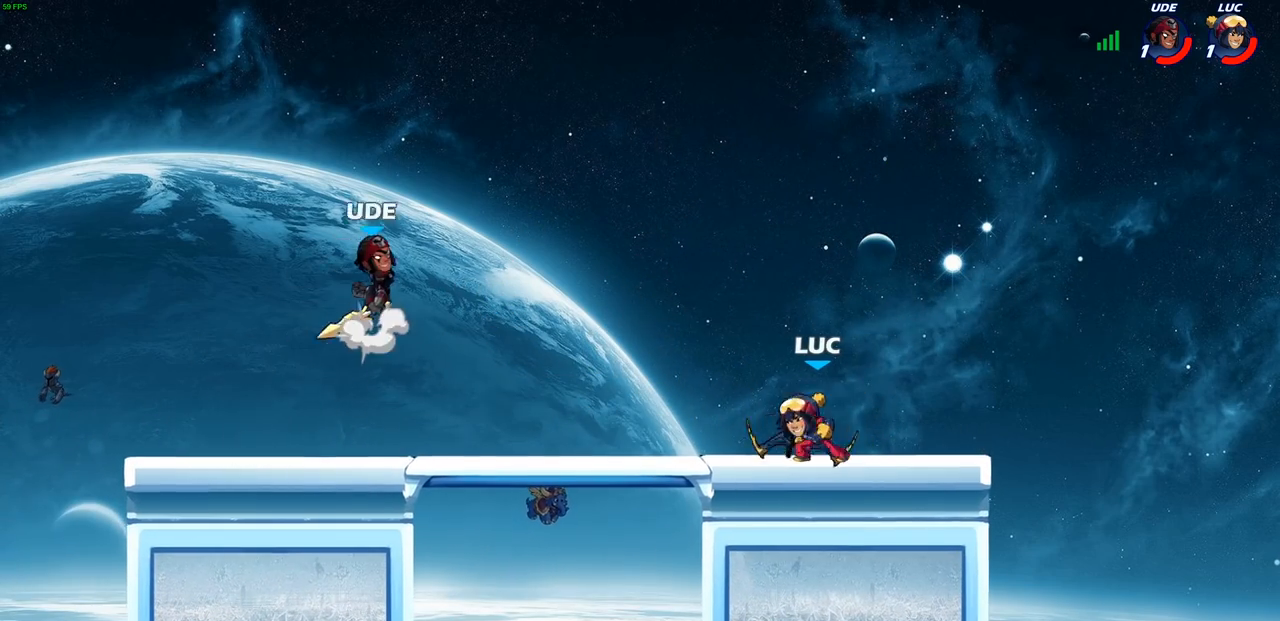
{"buttons": [], "left_stick": "center", "right_stick": "center", "events": [[50, "R2", "up"], [83, "CIRCLE", "up"], [150, "left_stick", "center"]]}
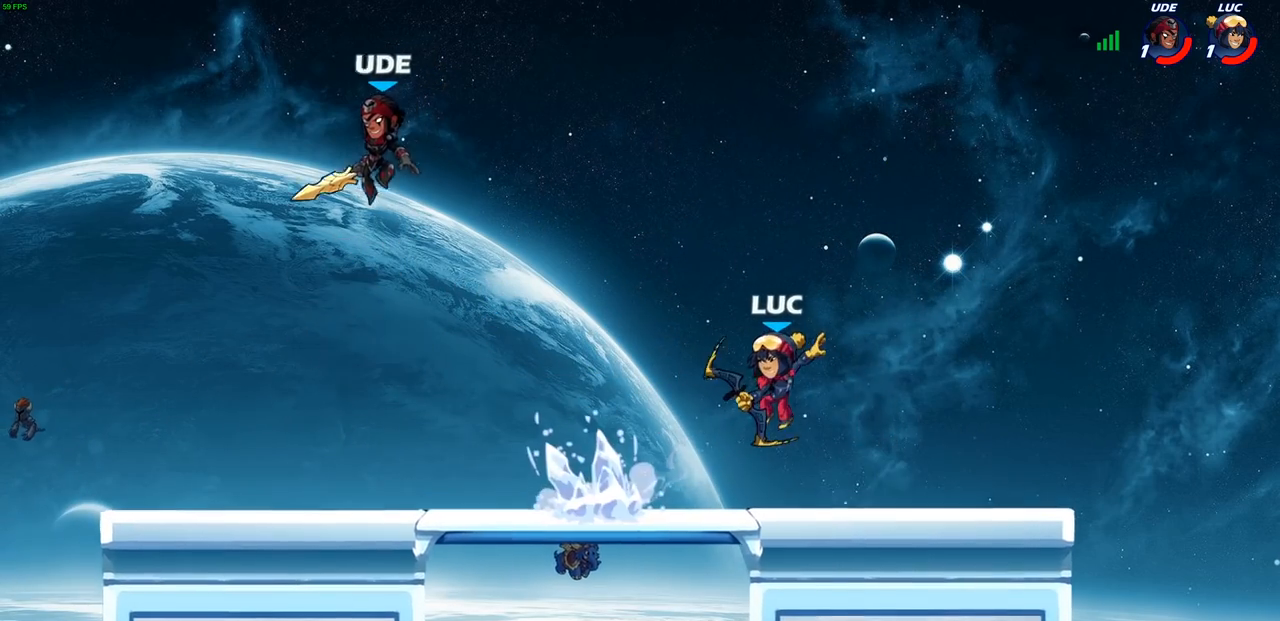
{"buttons": ["CROSS"], "left_stick": "up-left", "right_stick": "center", "events": [[317, "left_stick", "up-left"], [417, "CROSS", "down"]]}
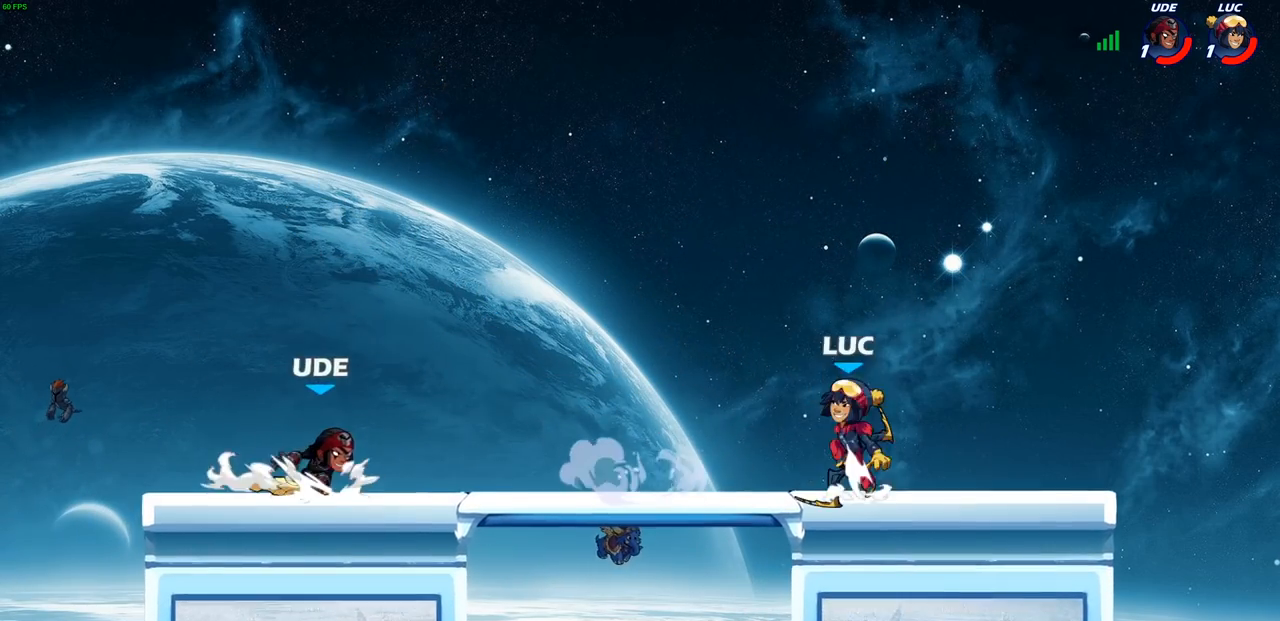
{"buttons": [], "left_stick": "center", "right_stick": "center", "events": [[33, "CROSS", "up"], [50, "left_stick", "left"], [133, "CROSS", "down"], [183, "SQUARE", "down"], [183, "left_stick", "down-left"], [200, "CROSS", "up"], [267, "SQUARE", "up"], [350, "left_stick", "center"]]}
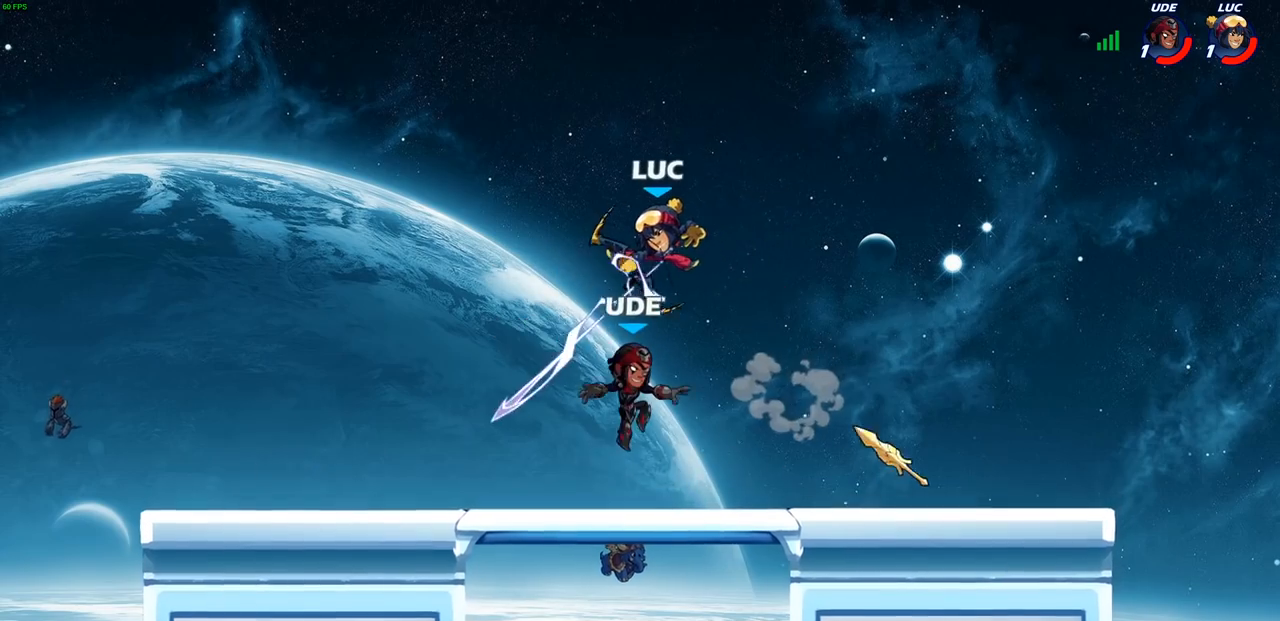
{"buttons": ["R2"], "left_stick": "up-left", "right_stick": "center", "events": [[183, "left_stick", "right"], [267, "left_stick", "up"], [300, "CROSS", "down"], [317, "left_stick", "up-left"], [367, "R2", "down"], [483, "CROSS", "up"]]}
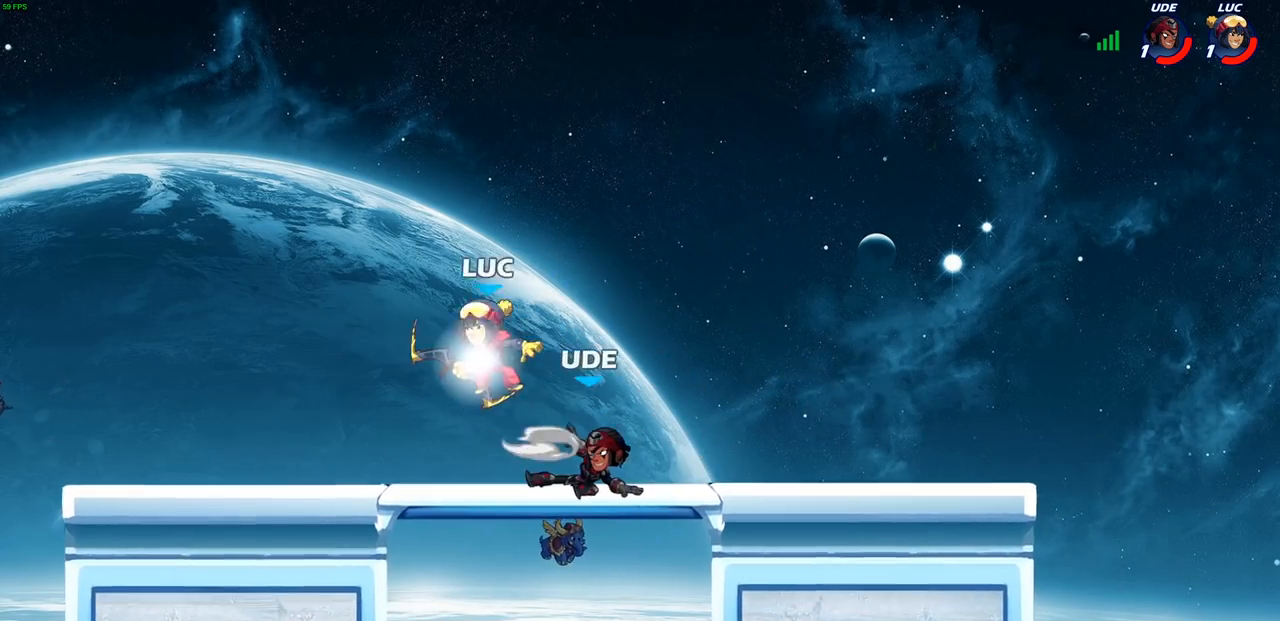
{"buttons": [], "left_stick": "right", "right_stick": "center", "events": [[67, "R2", "up"], [117, "left_stick", "down-left"], [217, "SQUARE", "down"], [217, "left_stick", "right"], [317, "SQUARE", "up"]]}
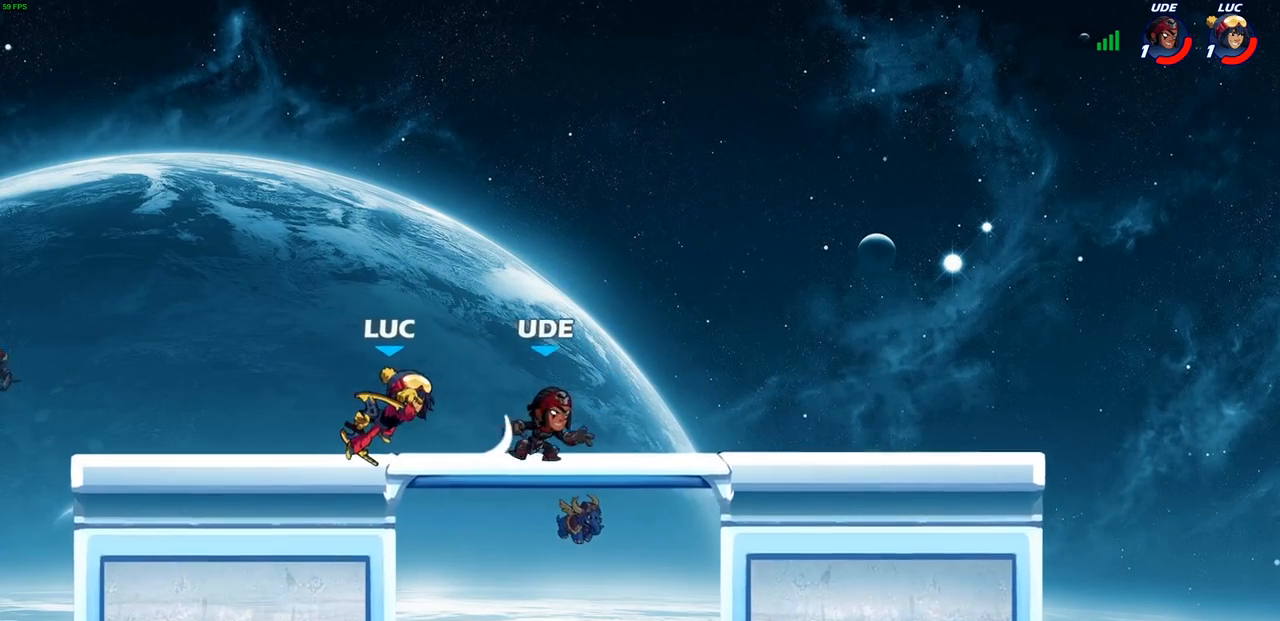
{"buttons": ["R2"], "left_stick": "left", "right_stick": "center", "events": [[300, "CROSS", "down"], [317, "left_stick", "up"], [417, "left_stick", "left"], [450, "R2", "down"], [500, "CROSS", "up"]]}
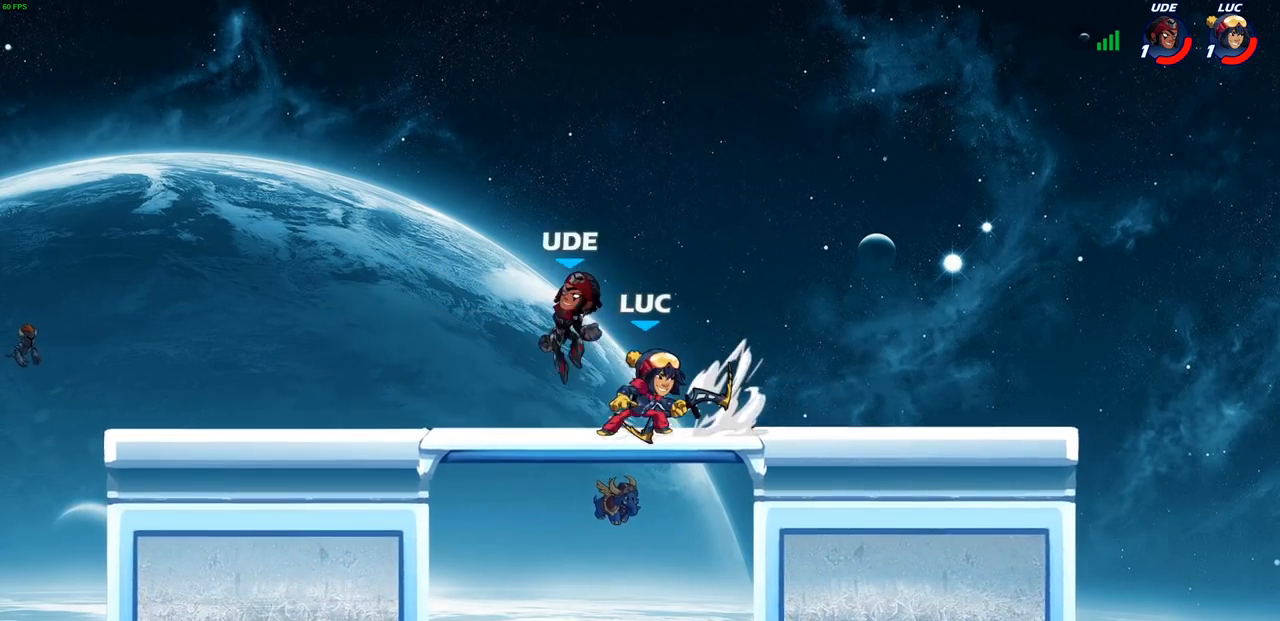
{"buttons": [], "left_stick": "left", "right_stick": "center", "events": [[183, "left_stick", "center"], [200, "R2", "up"], [417, "SQUARE", "down"], [433, "left_stick", "left"], [500, "SQUARE", "up"]]}
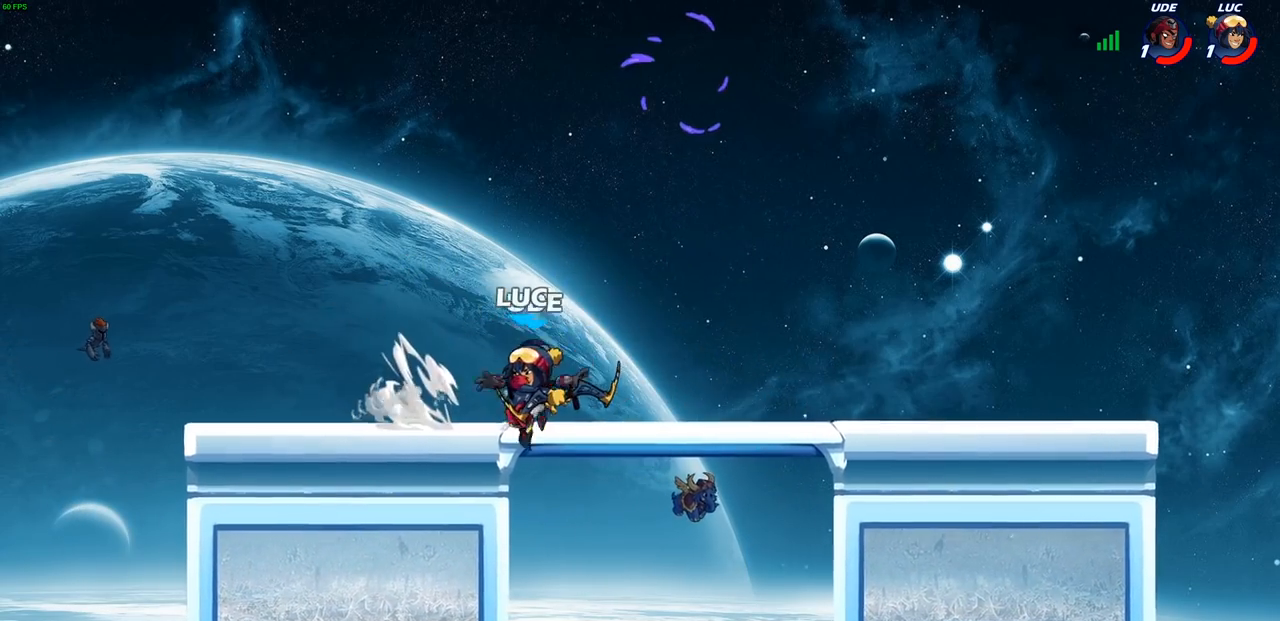
{"buttons": [], "left_stick": "right", "right_stick": "center", "events": [[50, "left_stick", "center"], [433, "left_stick", "right"]]}
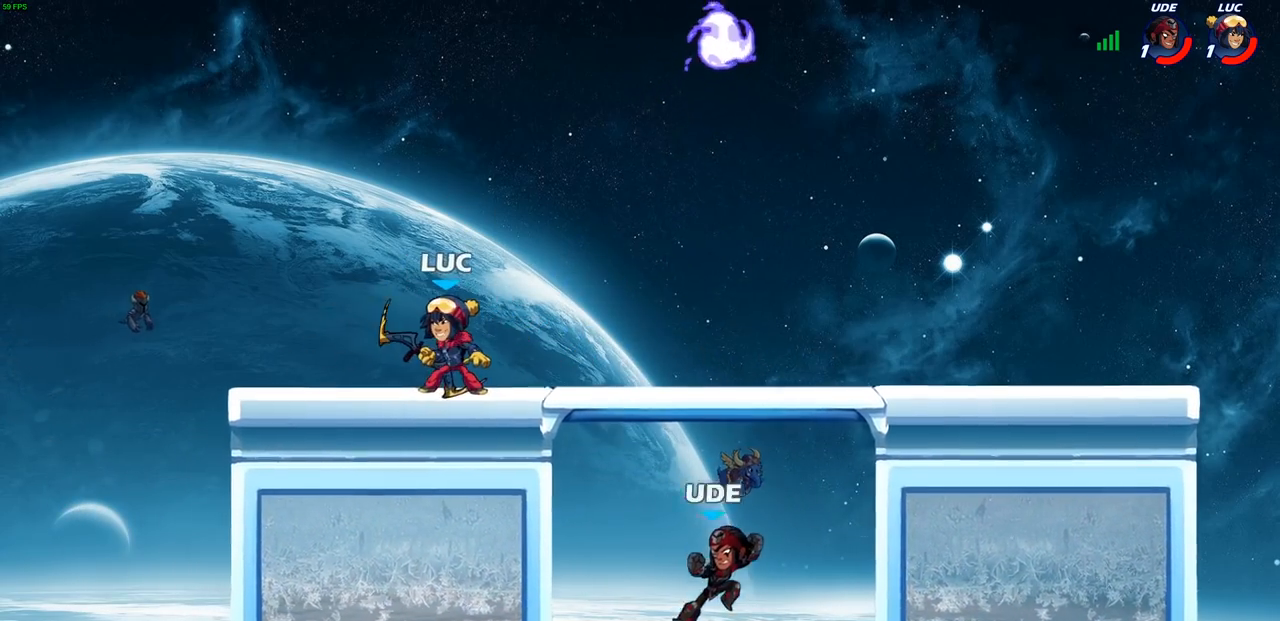
{"buttons": [], "left_stick": "center", "right_stick": "center", "events": [[83, "left_stick", "down-left"], [100, "SQUARE", "down"], [183, "SQUARE", "up"], [250, "left_stick", "center"]]}
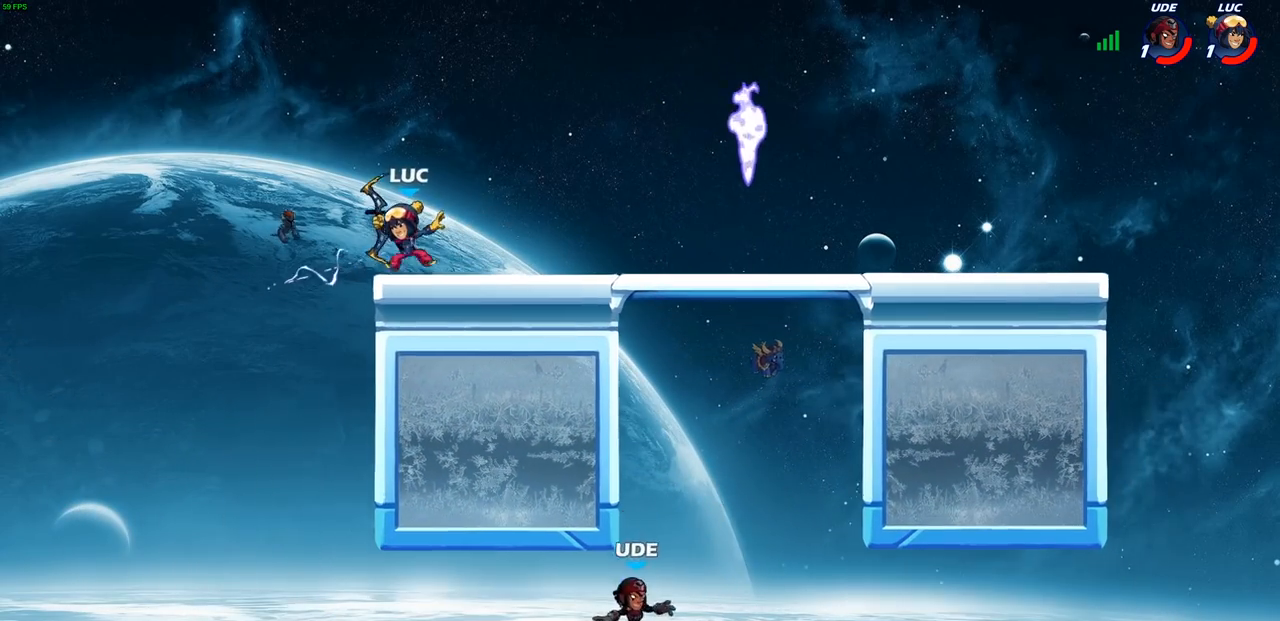
{"buttons": ["CROSS"], "left_stick": "up", "right_stick": "center", "events": [[17, "left_stick", "right"], [250, "R2", "down"], [433, "R2", "up"], [467, "left_stick", "up"], [483, "CROSS", "down"]]}
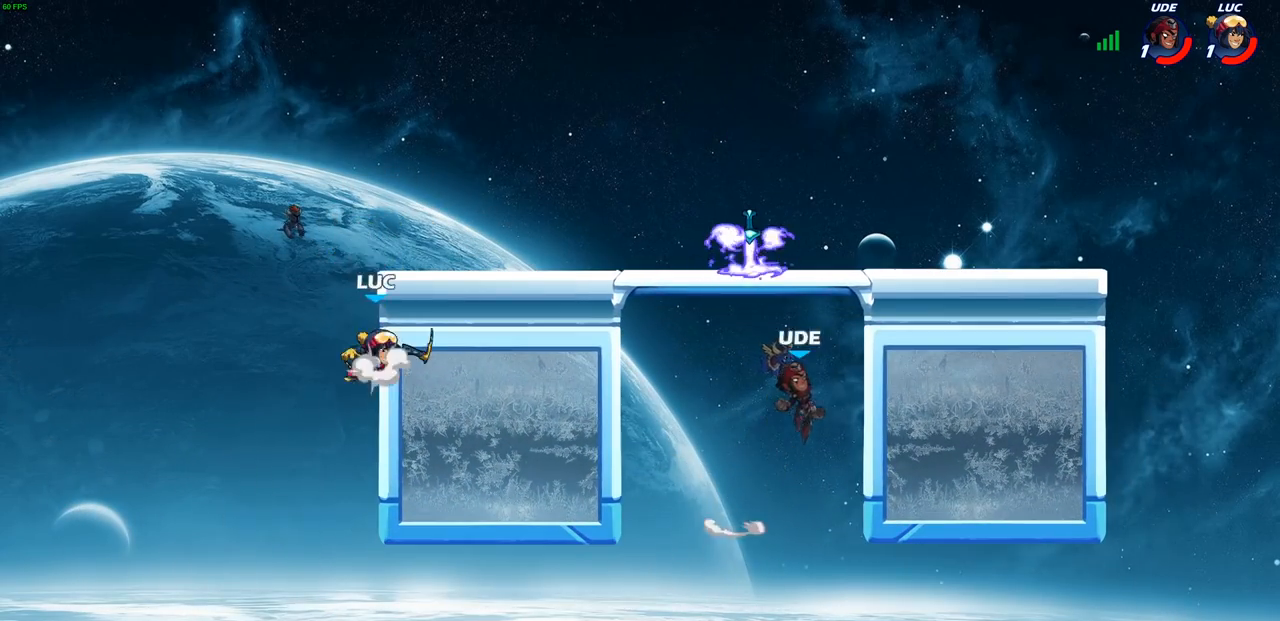
{"buttons": [], "left_stick": "down-right", "right_stick": "center", "events": [[133, "CROSS", "up"], [200, "CROSS", "down"], [217, "left_stick", "right"], [333, "CROSS", "up"], [467, "left_stick", "down-right"]]}
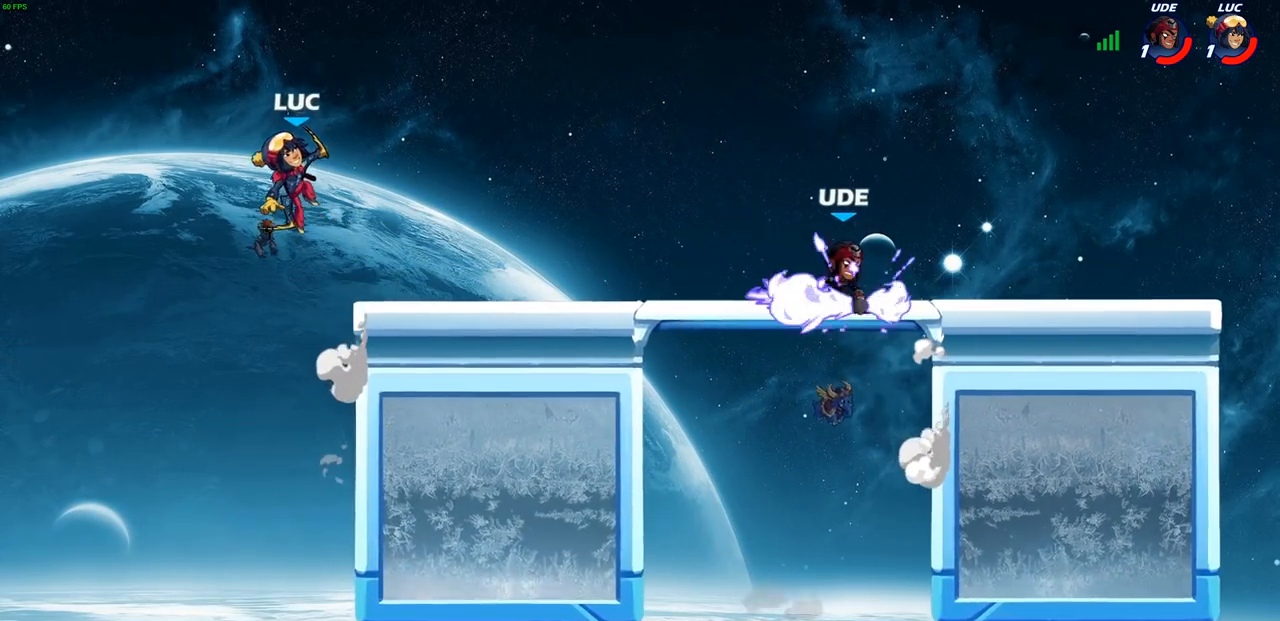
{"buttons": [], "left_stick": "up-left", "right_stick": "center", "events": [[150, "left_stick", "right"], [433, "left_stick", "up-left"]]}
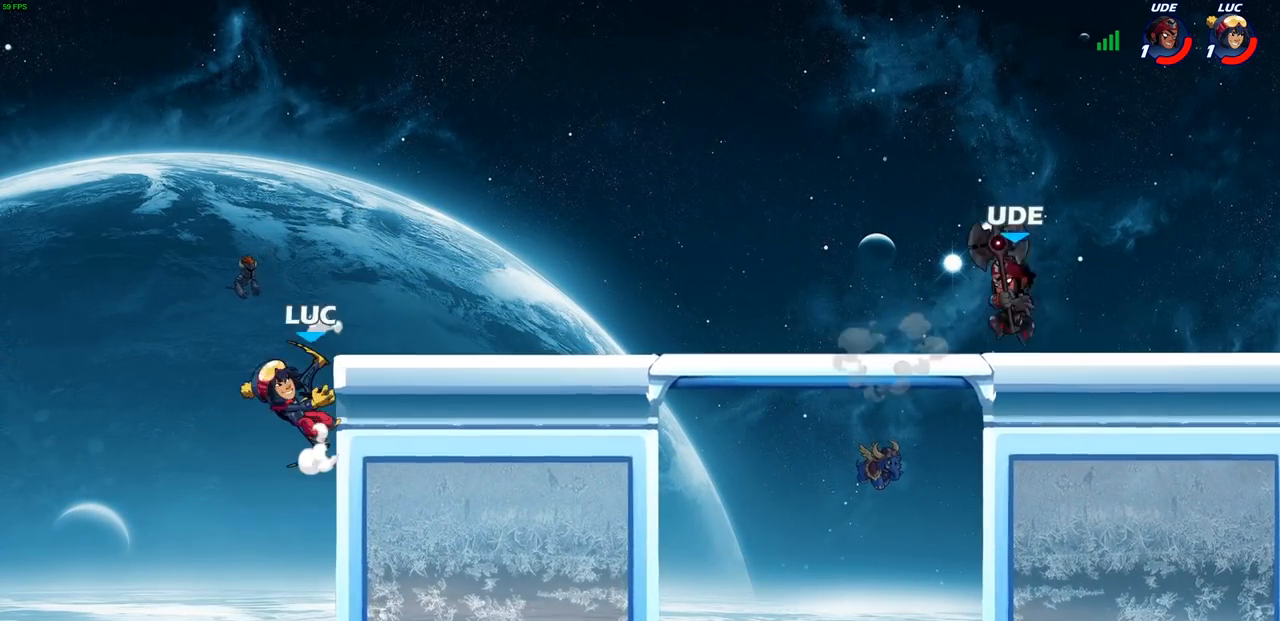
{"buttons": [], "left_stick": "down-right", "right_stick": "center", "events": [[67, "left_stick", "right"], [117, "CROSS", "down"], [233, "CROSS", "up"], [483, "left_stick", "down-right"]]}
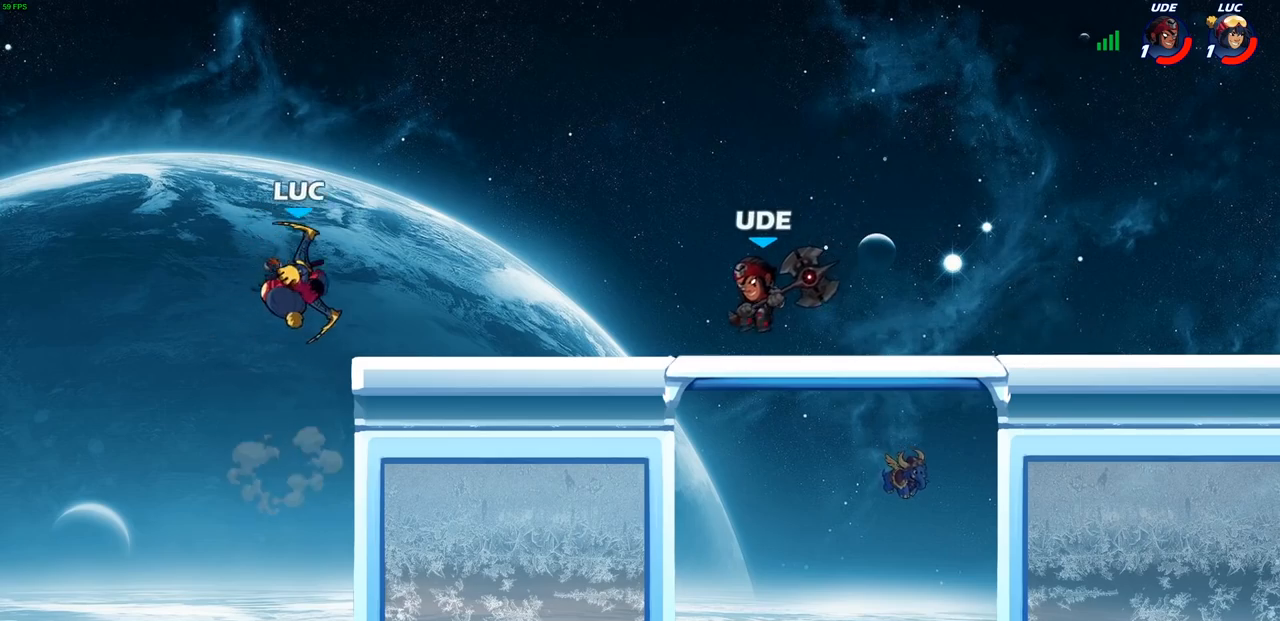
{"buttons": ["CIRCLE"], "left_stick": "center", "right_stick": "center", "events": [[267, "left_stick", "center"], [300, "R2", "down"], [317, "CIRCLE", "down"], [400, "R2", "up"]]}
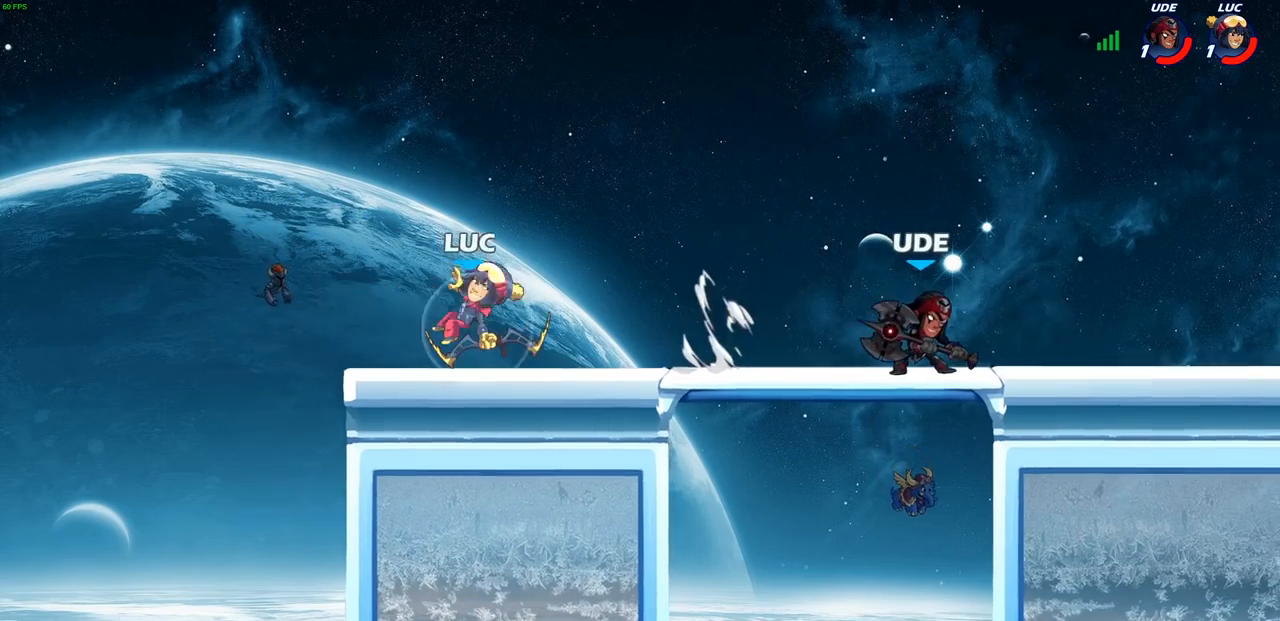
{"buttons": [], "left_stick": "center", "right_stick": "center", "events": [[117, "left_stick", "right"], [200, "CIRCLE", "up"], [233, "left_stick", "center"], [300, "CIRCLE", "down"], [483, "CIRCLE", "up"]]}
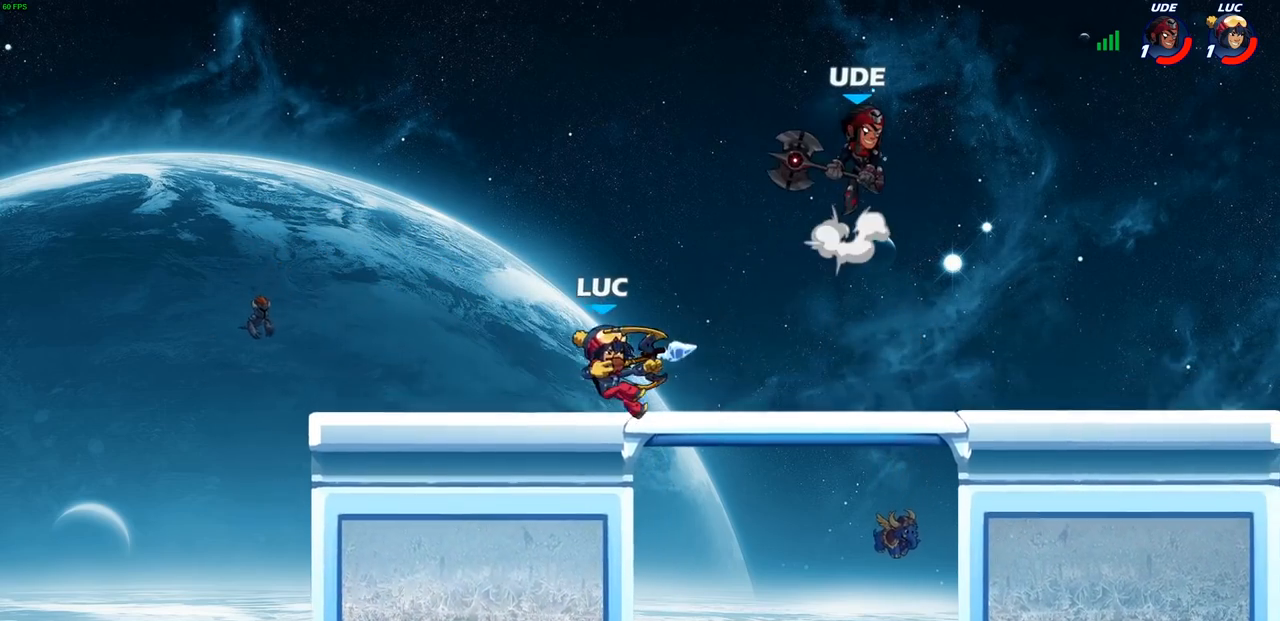
{"buttons": [], "left_stick": "left", "right_stick": "center", "events": [[133, "left_stick", "right"], [183, "left_stick", "center"], [417, "left_stick", "left"]]}
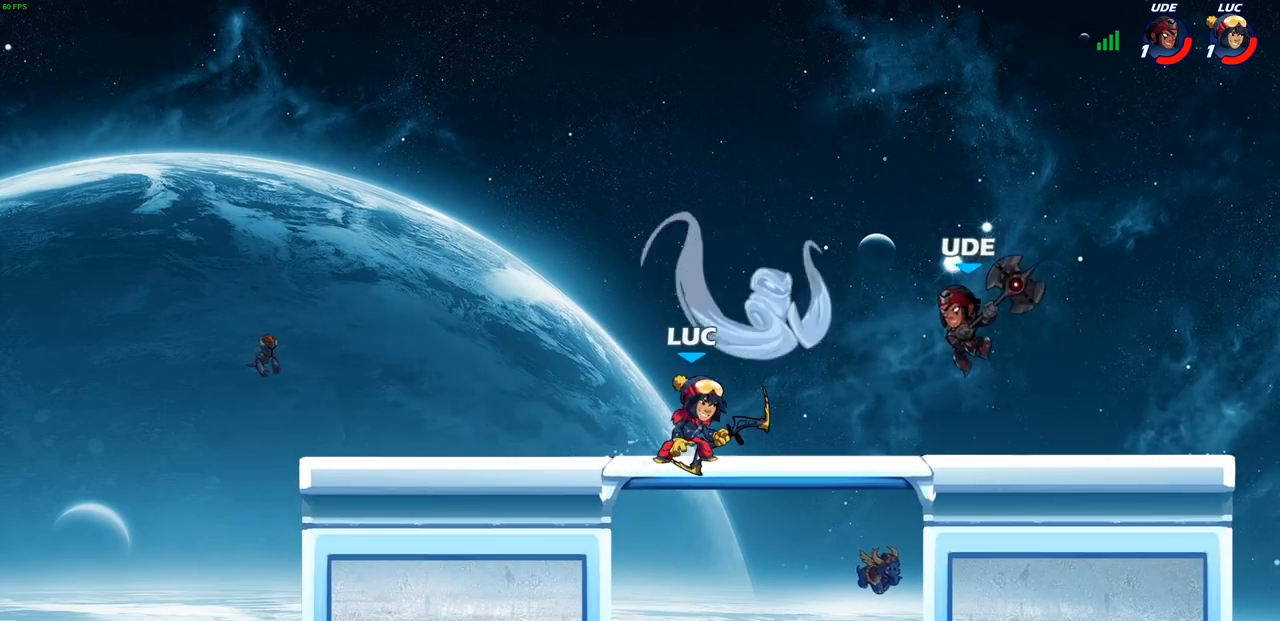
{"buttons": [], "left_stick": "center", "right_stick": "center", "events": [[67, "CROSS", "down"], [167, "left_stick", "up"], [200, "CROSS", "up"], [250, "left_stick", "up-right"], [417, "left_stick", "center"]]}
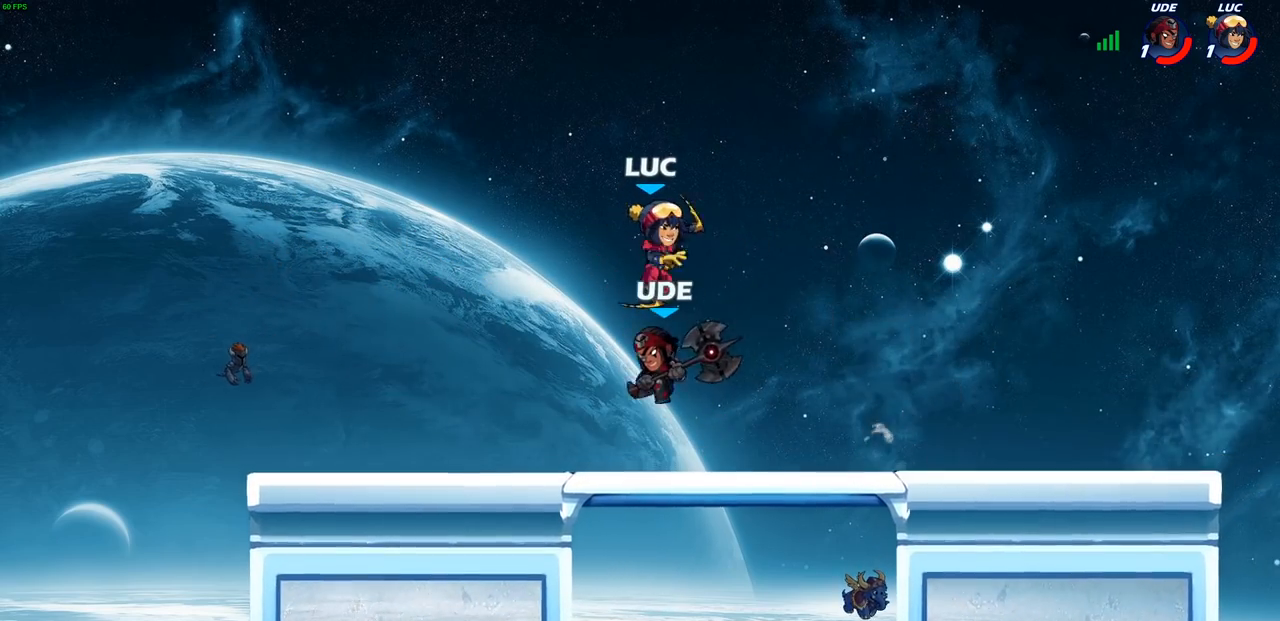
{"buttons": [], "left_stick": "up-left", "right_stick": "center", "events": [[133, "left_stick", "left"], [233, "SQUARE", "down"], [300, "left_stick", "up-left"], [317, "SQUARE", "up"]]}
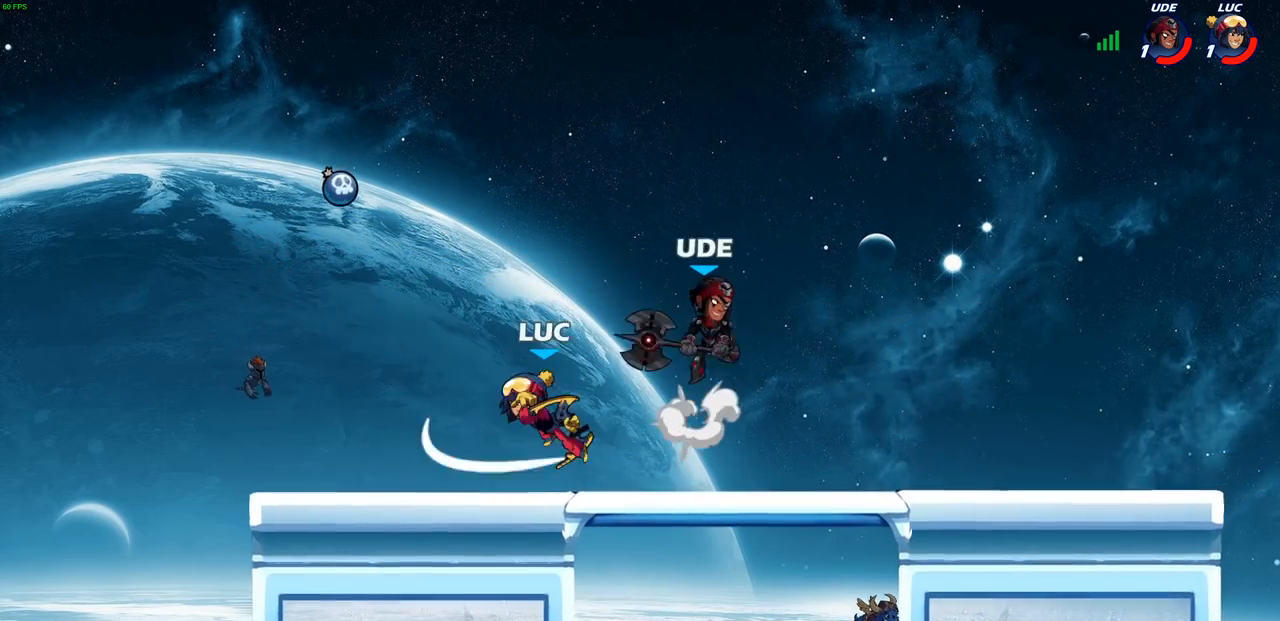
{"buttons": [], "left_stick": "right", "right_stick": "center", "events": [[400, "left_stick", "right"]]}
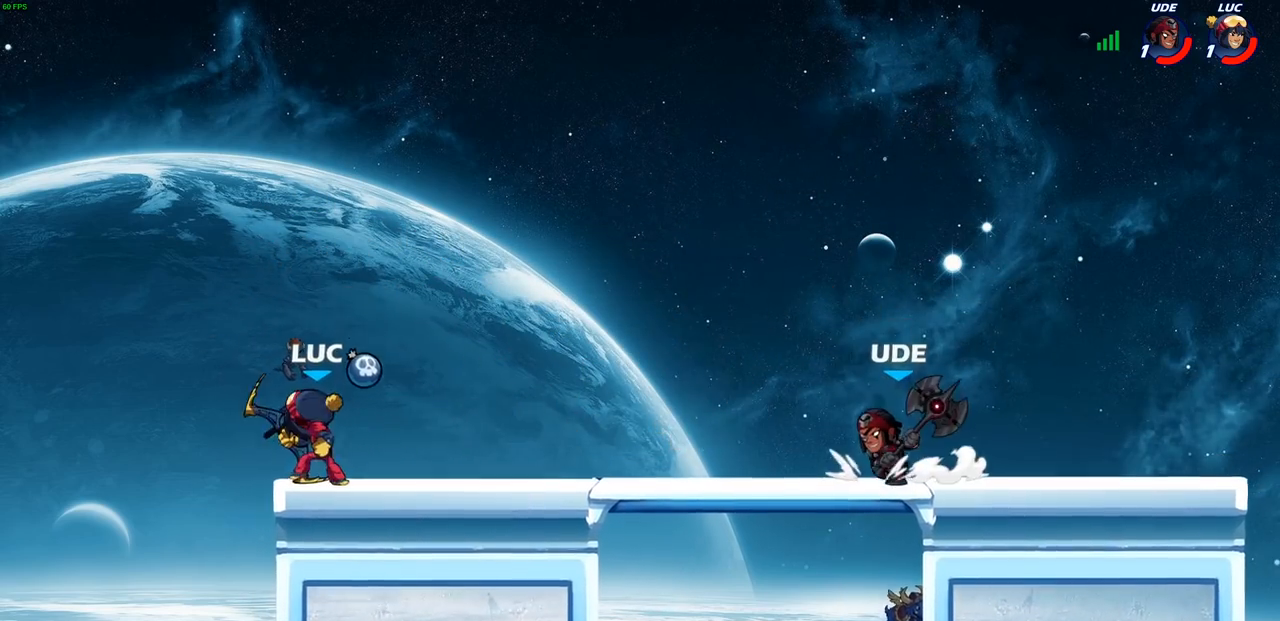
{"buttons": [], "left_stick": "center", "right_stick": "center", "events": [[83, "R2", "down"], [117, "left_stick", "down"], [150, "SQUARE", "down"], [183, "R2", "up"], [233, "SQUARE", "up"], [283, "left_stick", "center"]]}
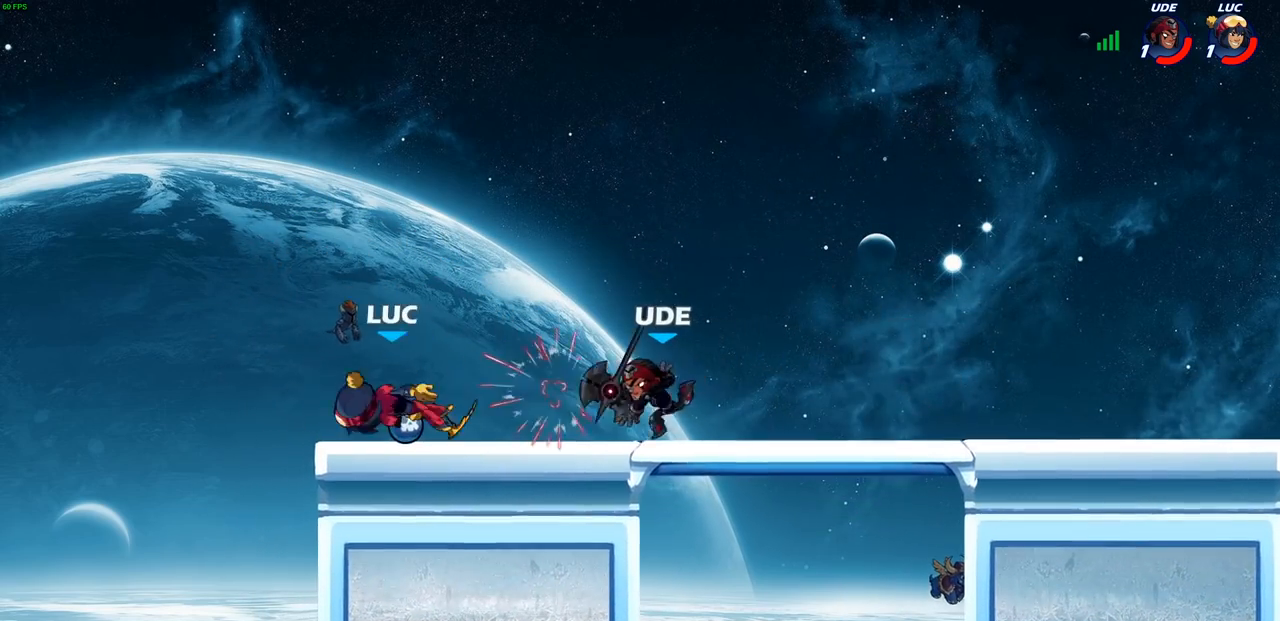
{"buttons": [], "left_stick": "center", "right_stick": "center", "events": [[50, "left_stick", "right"], [133, "CROSS", "down"], [150, "left_stick", "up-right"], [267, "CROSS", "up"], [333, "R2", "down"], [333, "left_stick", "down"], [350, "SQUARE", "down"], [433, "R2", "up"], [433, "SQUARE", "up"], [450, "left_stick", "center"]]}
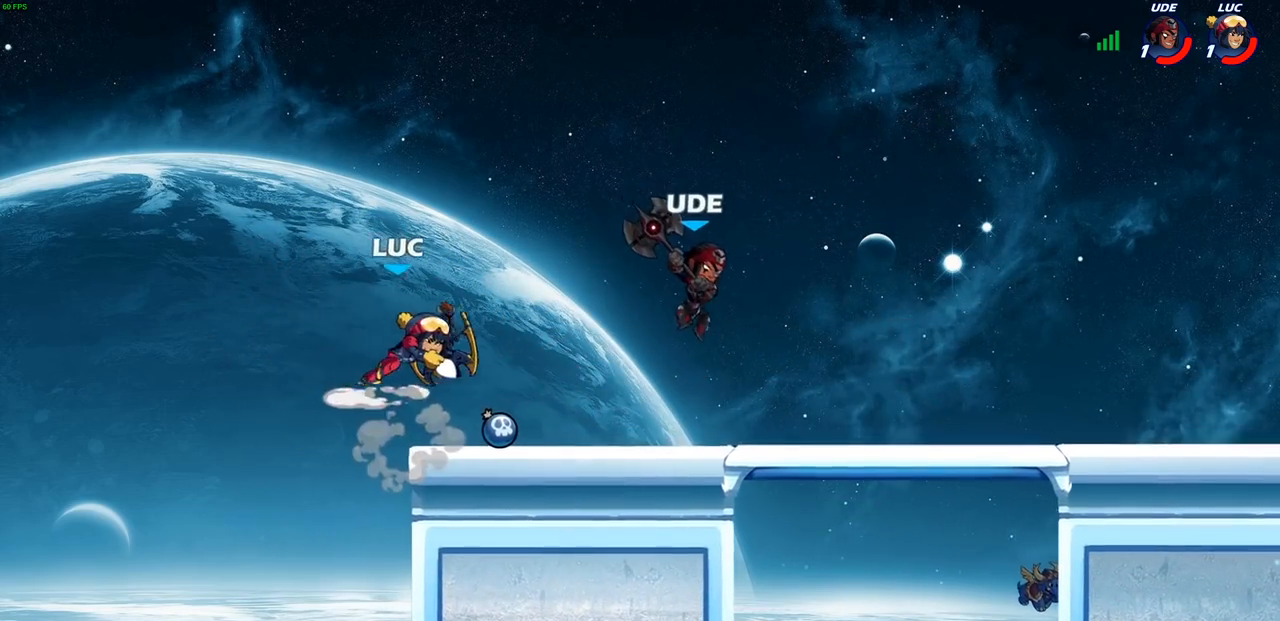
{"buttons": ["CROSS", "SQUARE"], "left_stick": "up", "right_stick": "center", "events": [[350, "left_stick", "right"], [433, "CROSS", "down"], [500, "SQUARE", "down"], [500, "left_stick", "up"]]}
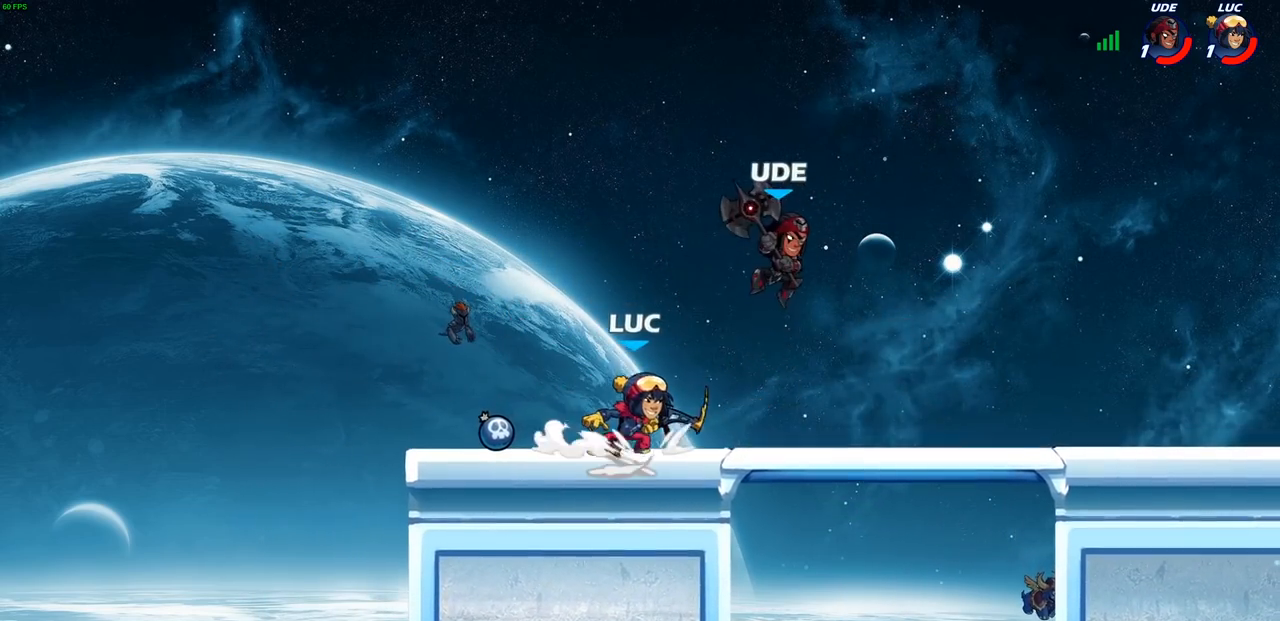
{"buttons": [], "left_stick": "right", "right_stick": "center", "events": [[50, "CROSS", "up"], [67, "SQUARE", "up"], [67, "left_stick", "center"], [200, "left_stick", "right"]]}
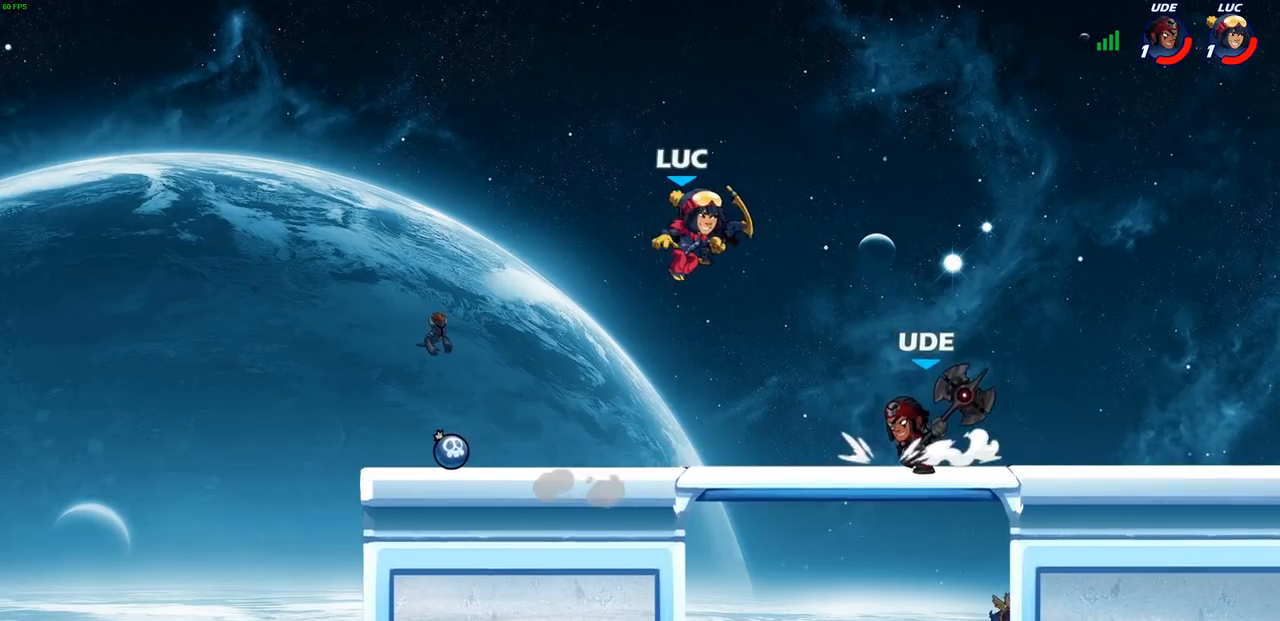
{"buttons": [], "left_stick": "right", "right_stick": "center", "events": [[100, "SQUARE", "down"], [183, "SQUARE", "up"]]}